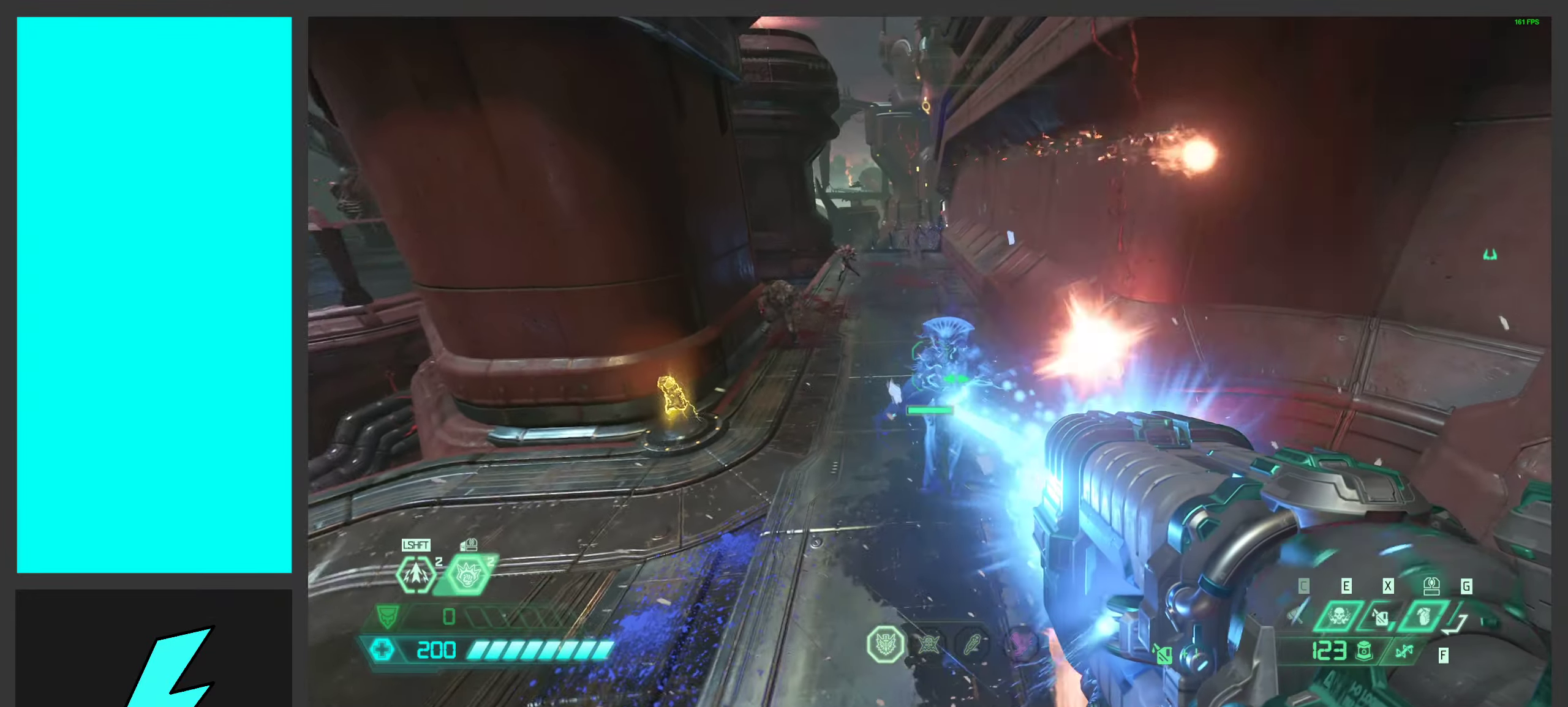
Gameplay with keyboard and mouse; each line is a JSON object with the keys and mouse buttons held at the frame after it. "events" lists presses ("down") and releases ("up") of ".", "/", "0", "1", "2", "3", "4", "5", "6", "7", "8", "9", "a", "alt_l", "alt_r", "b", "c", "caps_lock", "comma", "ctrl", "d", "e", "equals", "f", "g", "h", "i", "j", "k", "l", "lbracket", "m", "minus", "n", "o", "p", "q", "quote", "r", "rbracket", "s", "semicolon", "shift", "space", "super_l", "super_r", "t", "tab", "tilde", "u", "v", "w", "x", "y", "z", "mouse_left", "mouse_wheel", "mouse_right", "mouse_mb4" and "mouse_mb5" between this image and that frame as [ms after this image, input, new state], when the widget could be followed in between. "mouse_left", "mouse_wheel", "mouse_right", "mouse_mb4", "mouse_mb5" = the "left", "wheel", "right", "mb4", "mb5" buttons of the "mouse" list. No other keys are recorded. "wheel" means that the mouse wheel is clicked or scrolled. Mouse movement is not recorded.
{"keys": ["w"], "mouse": ["left", "right"], "events": [[317, "w", "down"], [433, "a", "up"]]}
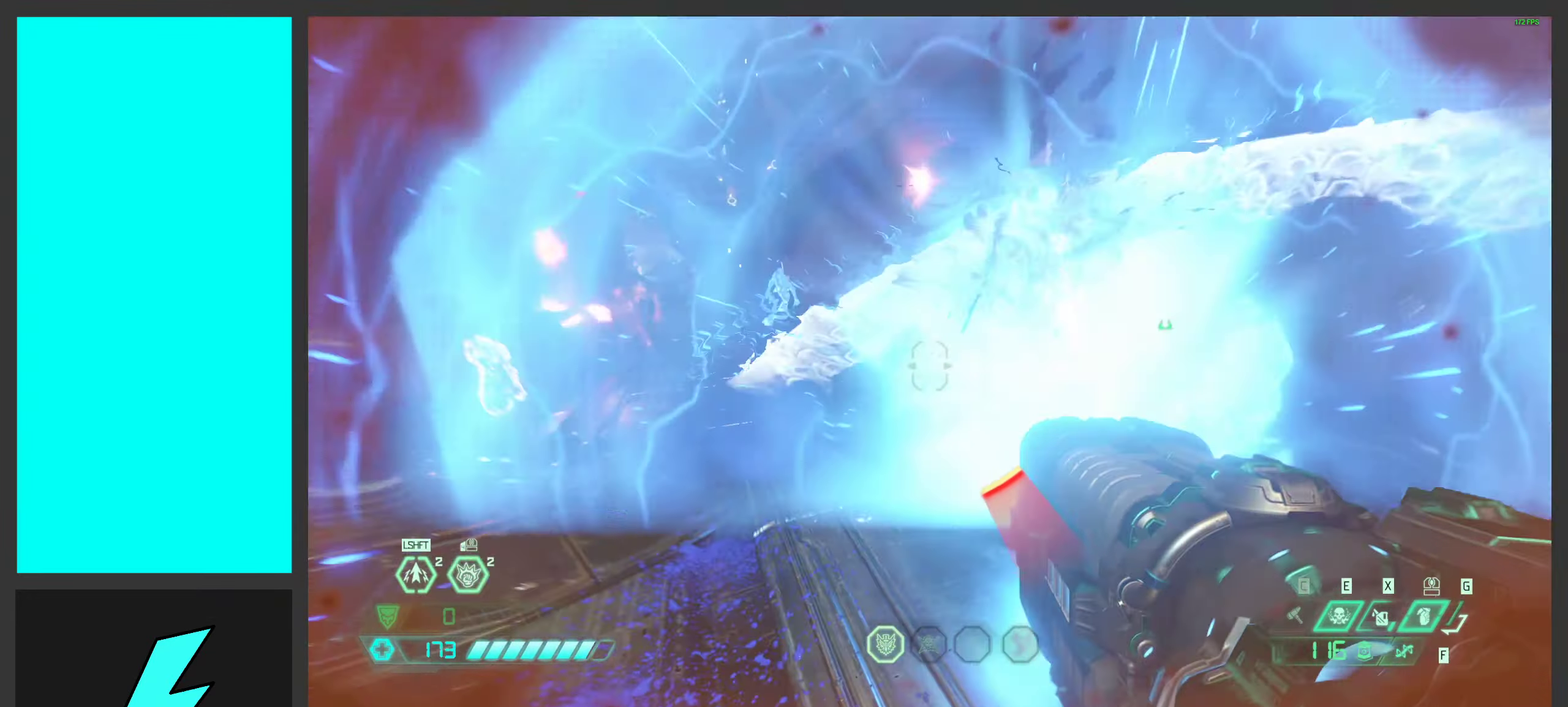
{"keys": ["w", "x"], "mouse": [], "events": [[83, "mouse_left", "up"], [117, "shift", "down"], [134, "mouse_right", "up"], [334, "x", "down"], [400, "shift", "up"]]}
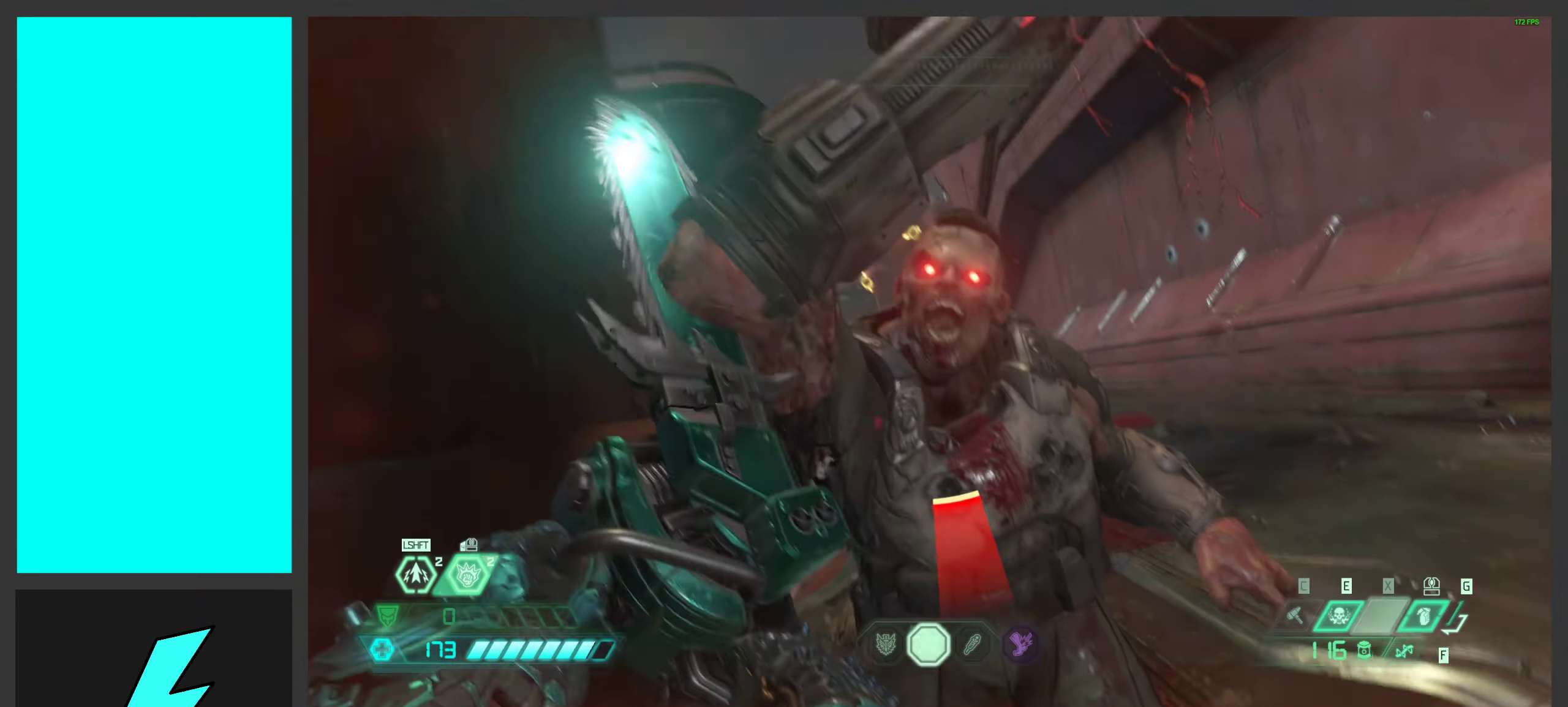
{"keys": [], "mouse": [], "events": [[17, "x", "up"], [84, "w", "up"]]}
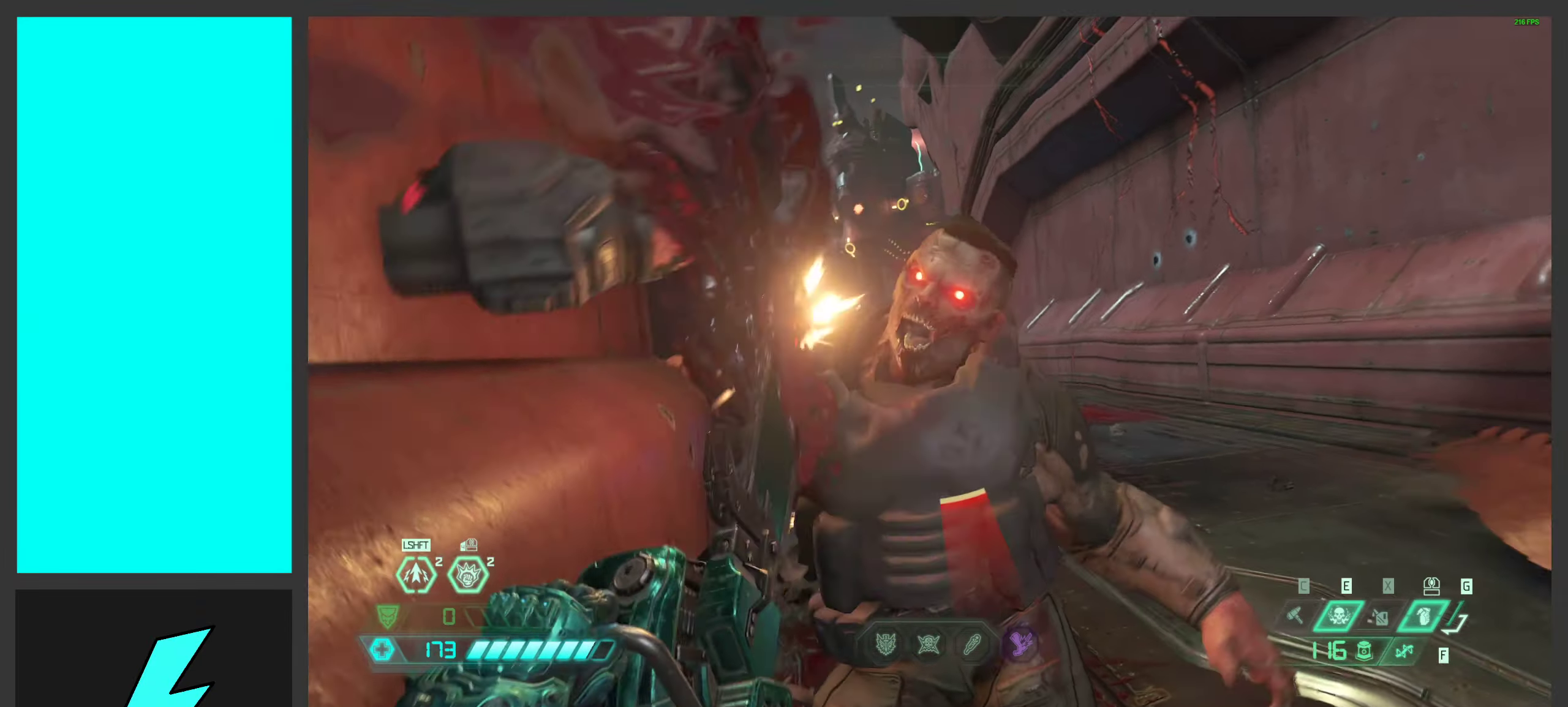
{"keys": [], "mouse": [], "events": []}
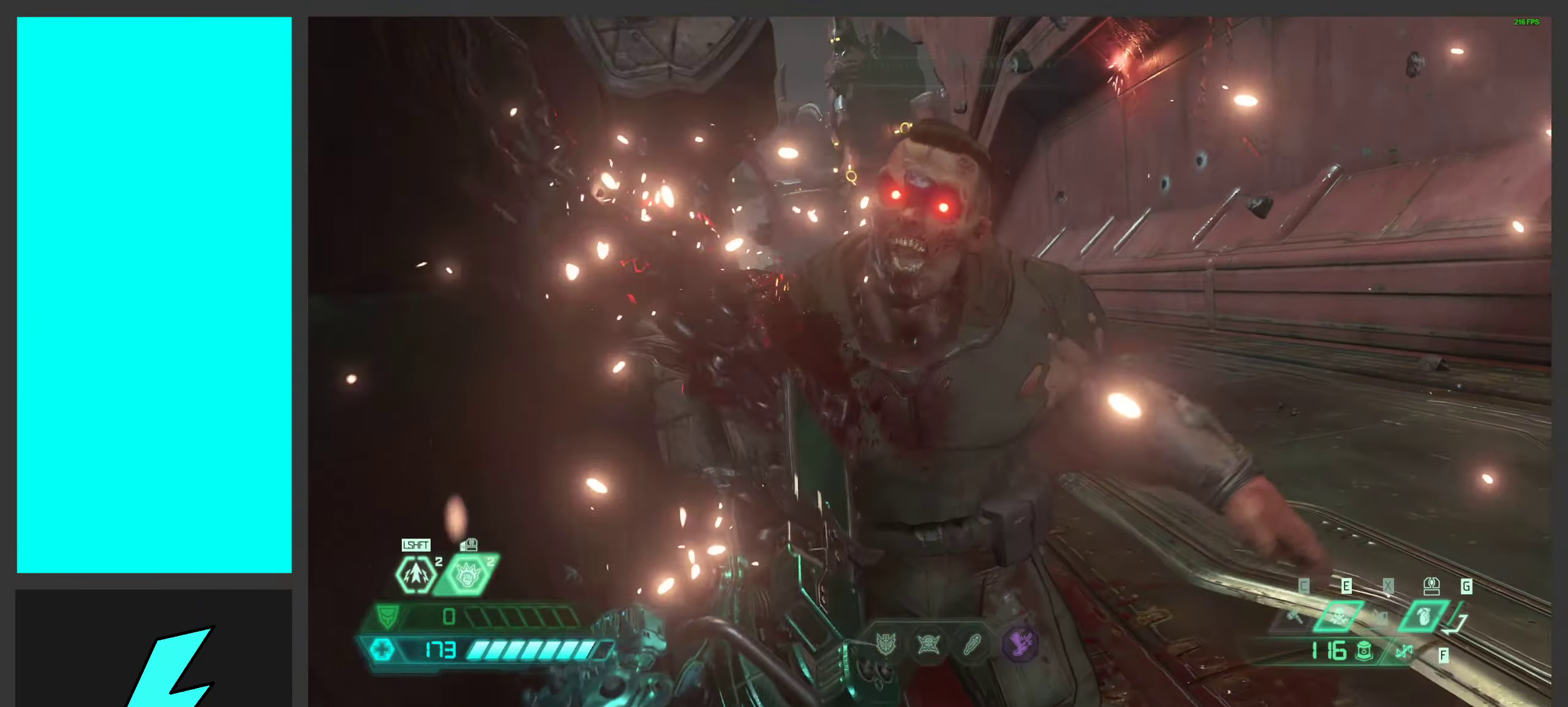
{"keys": ["w"], "mouse": [], "events": [[184, "w", "down"]]}
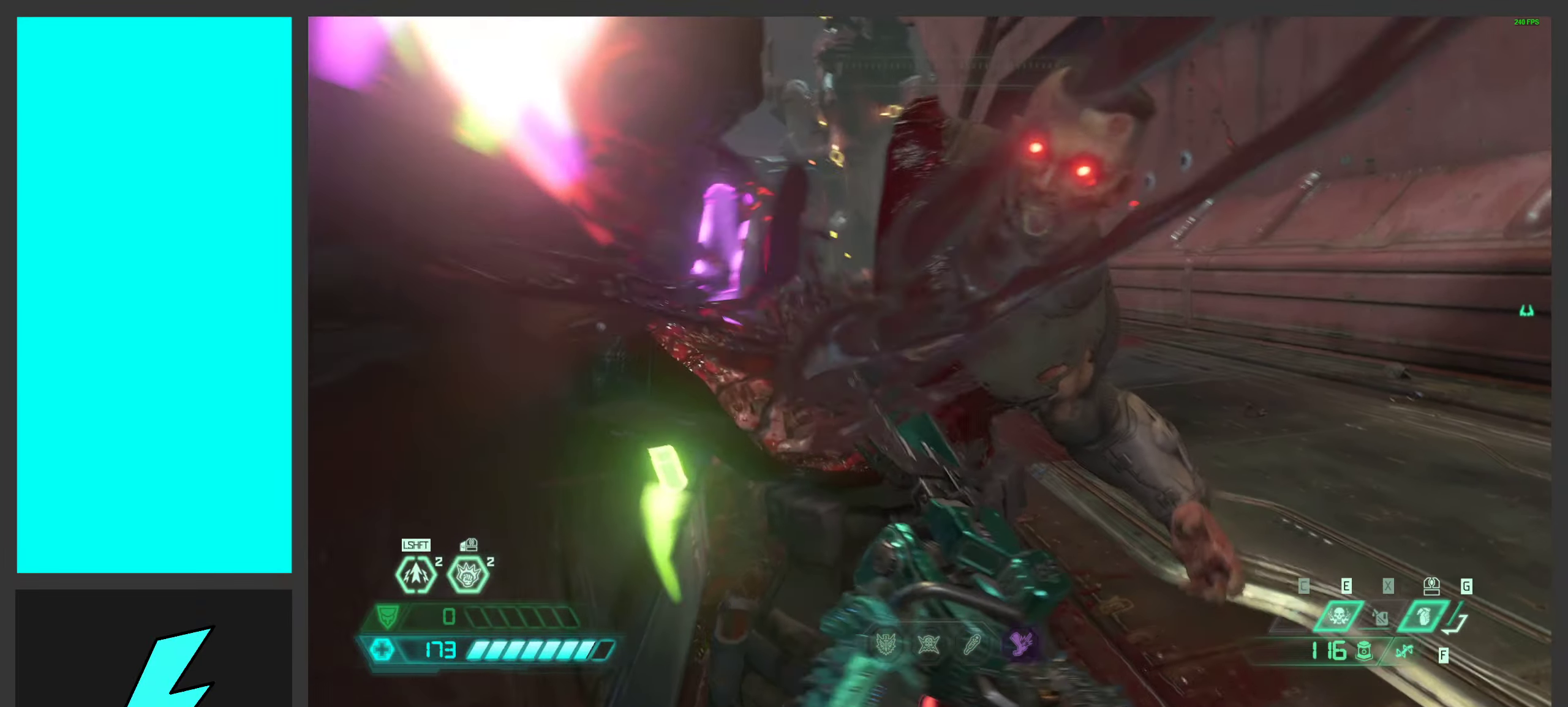
{"keys": ["w"], "mouse": [], "events": []}
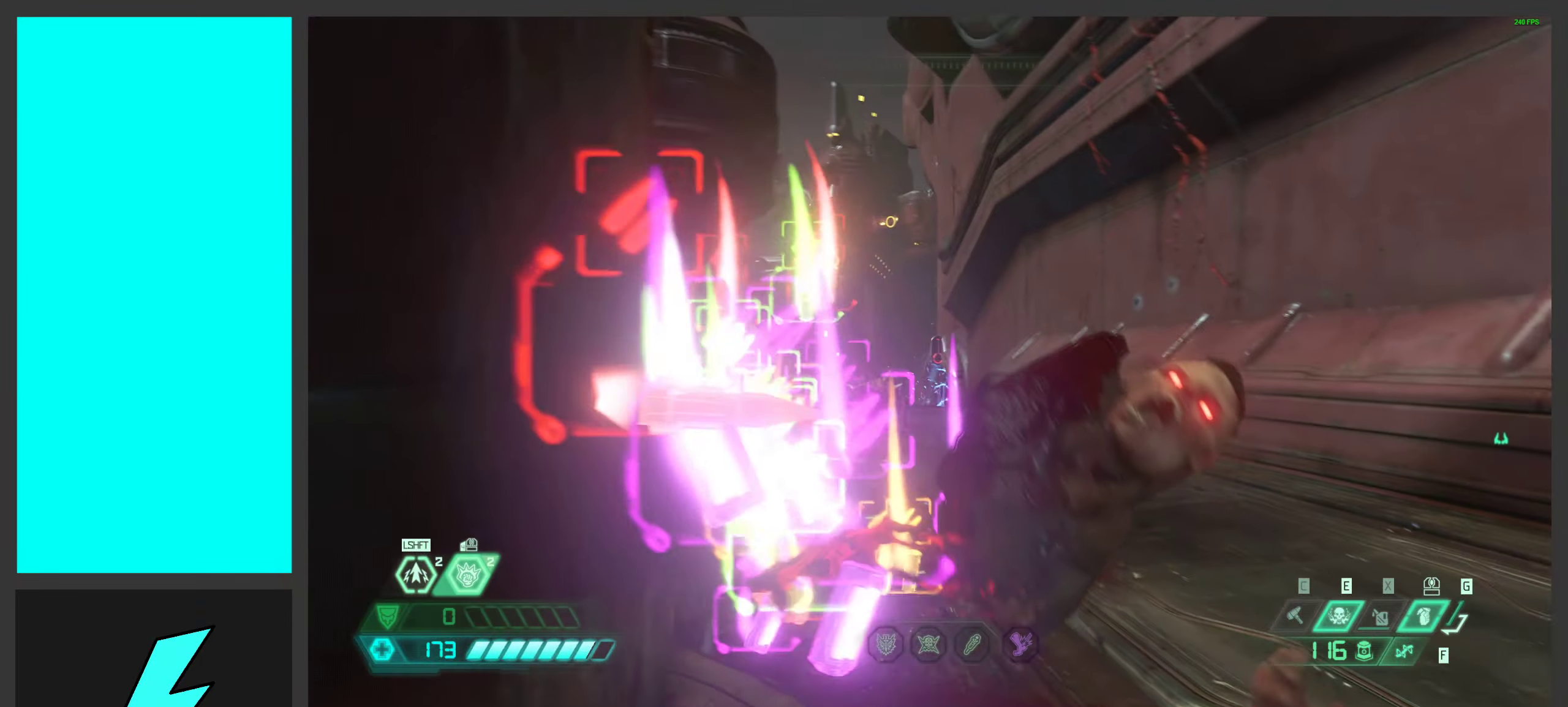
{"keys": ["space", "w"], "mouse": ["right"], "events": [[117, "1", "down"], [184, "space", "down"], [284, "1", "up"], [300, "space", "up"], [400, "space", "down"], [434, "mouse_right", "down"]]}
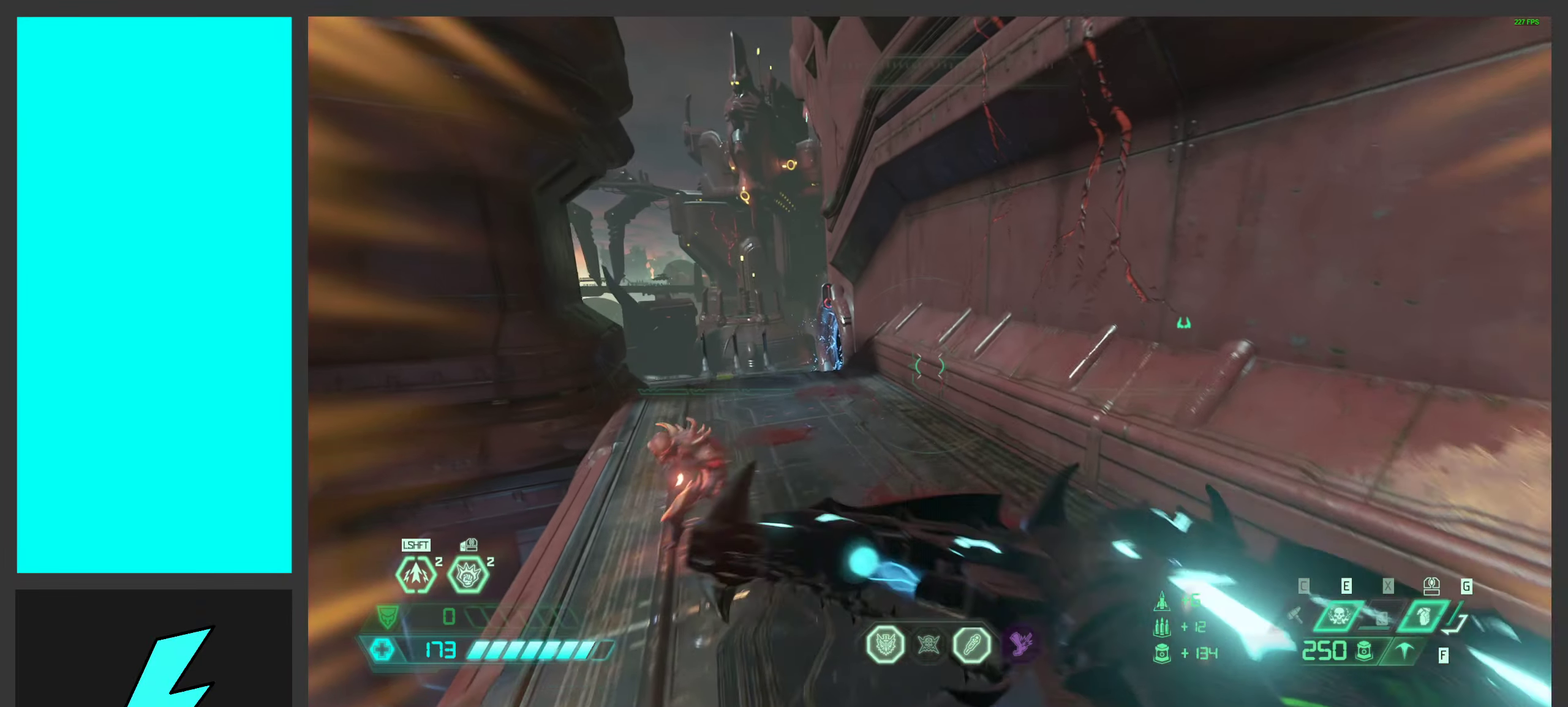
{"keys": ["w"], "mouse": ["right"], "events": [[67, "space", "up"]]}
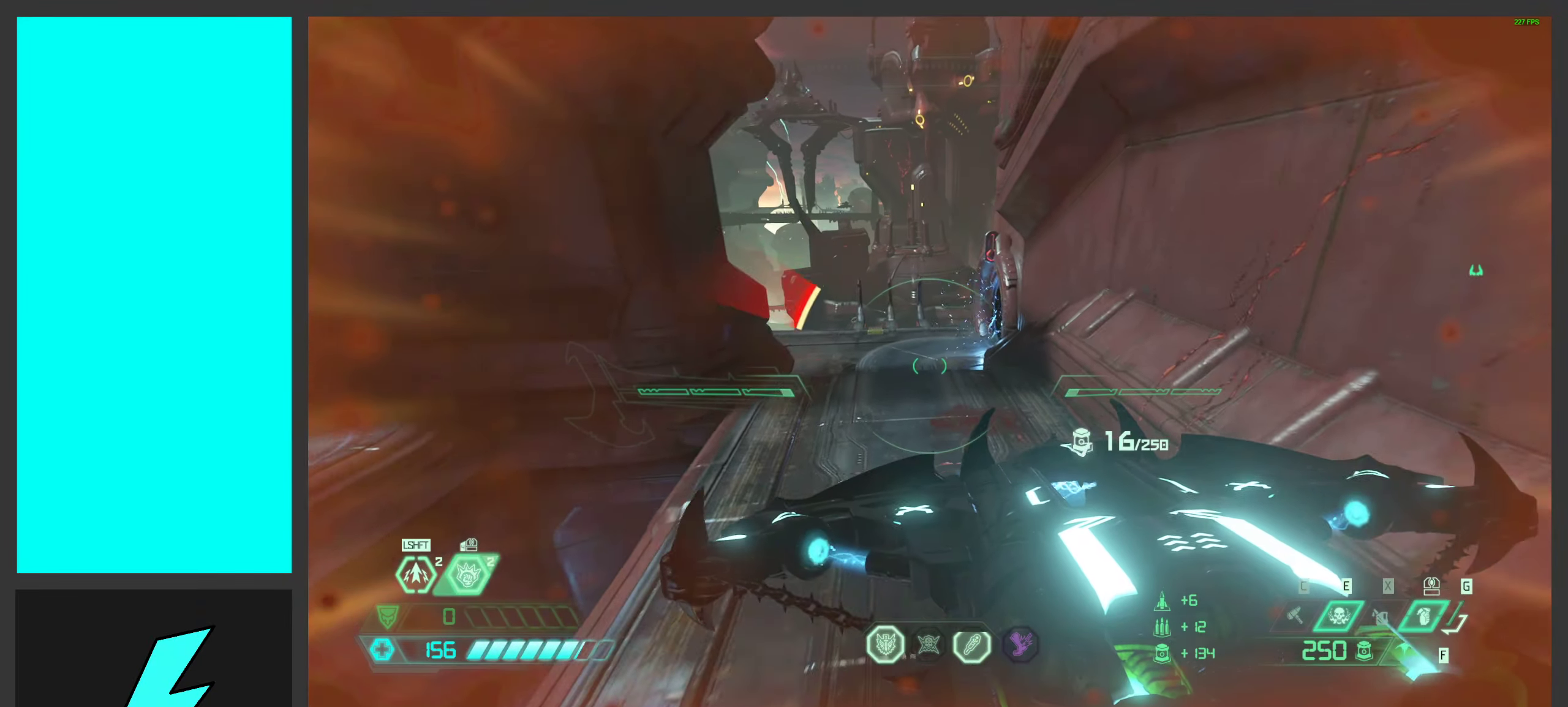
{"keys": ["a", "w"], "mouse": ["wheel", "right"], "events": [[317, "mouse_wheel", "down"], [450, "a", "down"]]}
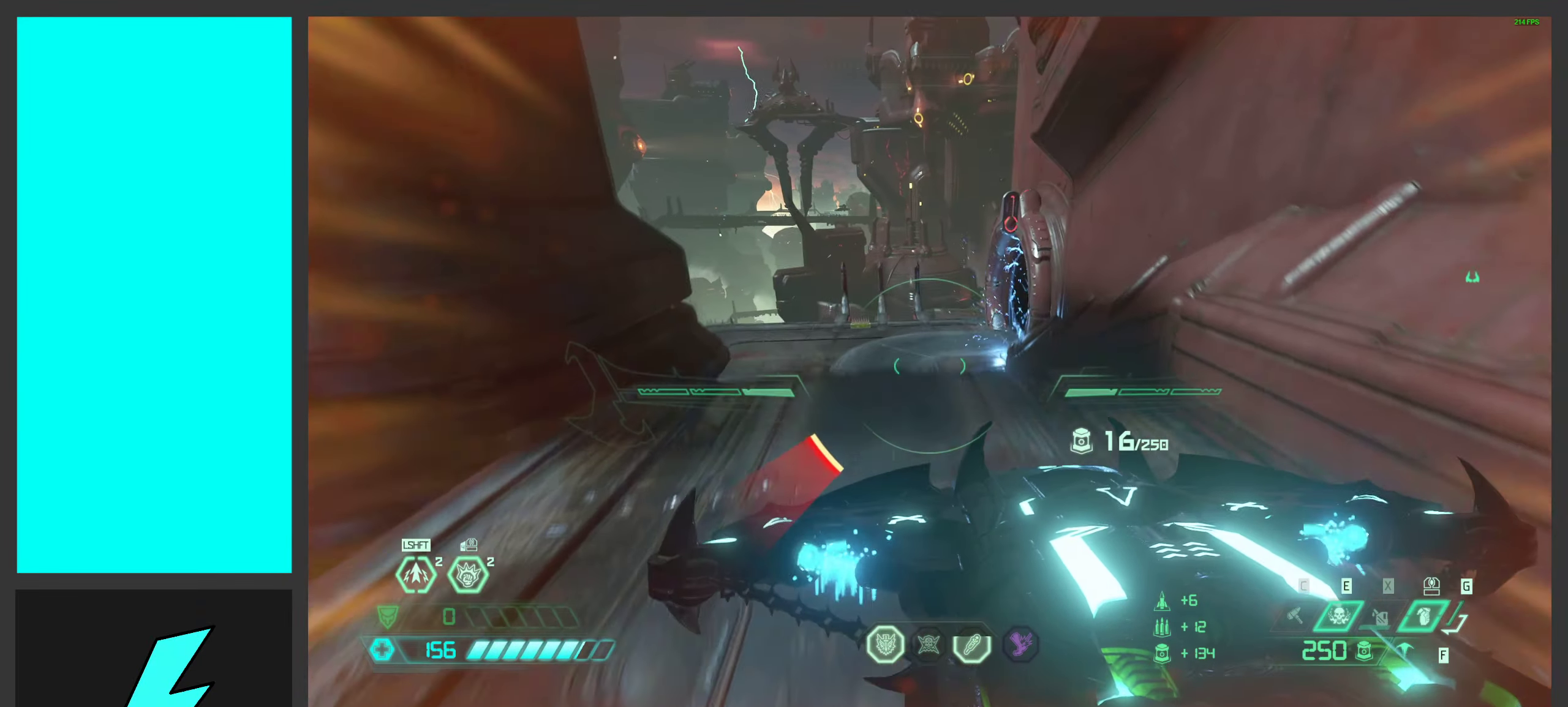
{"keys": ["a", "w"], "mouse": ["wheel", "right"], "events": [[67, "mouse_wheel", "up"], [467, "mouse_wheel", "down"]]}
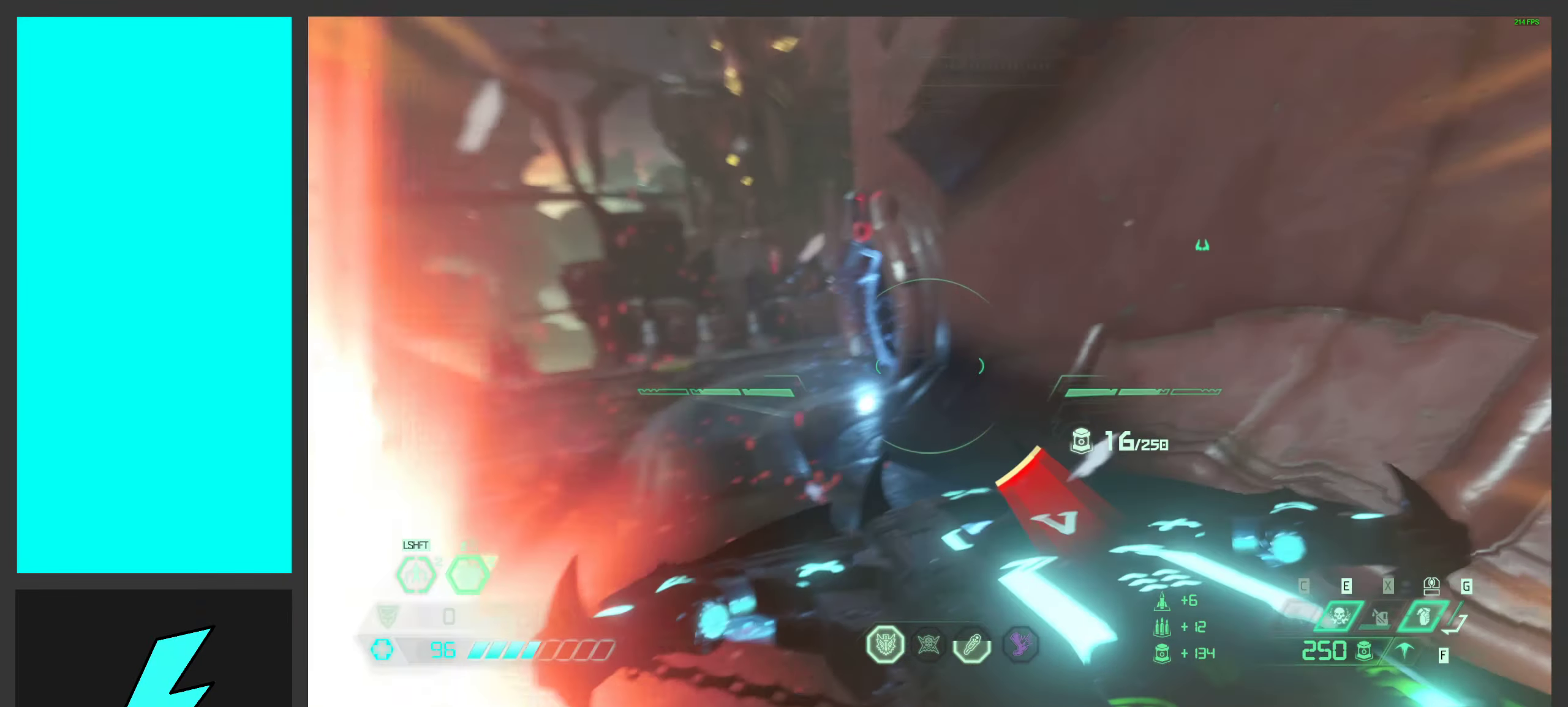
{"keys": ["s"], "mouse": ["wheel", "right"], "events": [[200, "mouse_wheel", "up"], [334, "w", "up"], [467, "mouse_wheel", "down"], [467, "s", "down"], [500, "a", "up"]]}
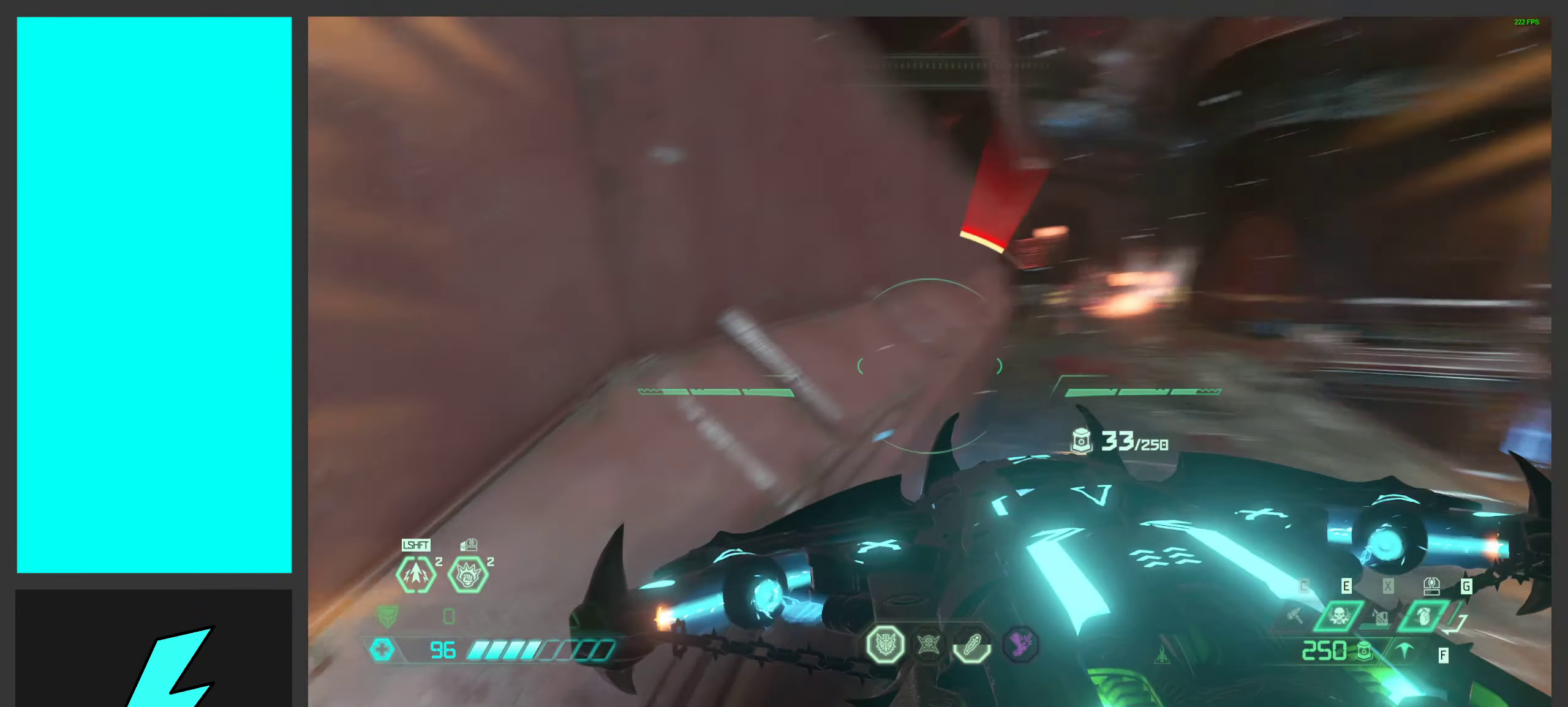
{"keys": ["d", "s"], "mouse": ["right"], "events": [[150, "mouse_wheel", "up"], [251, "d", "down"]]}
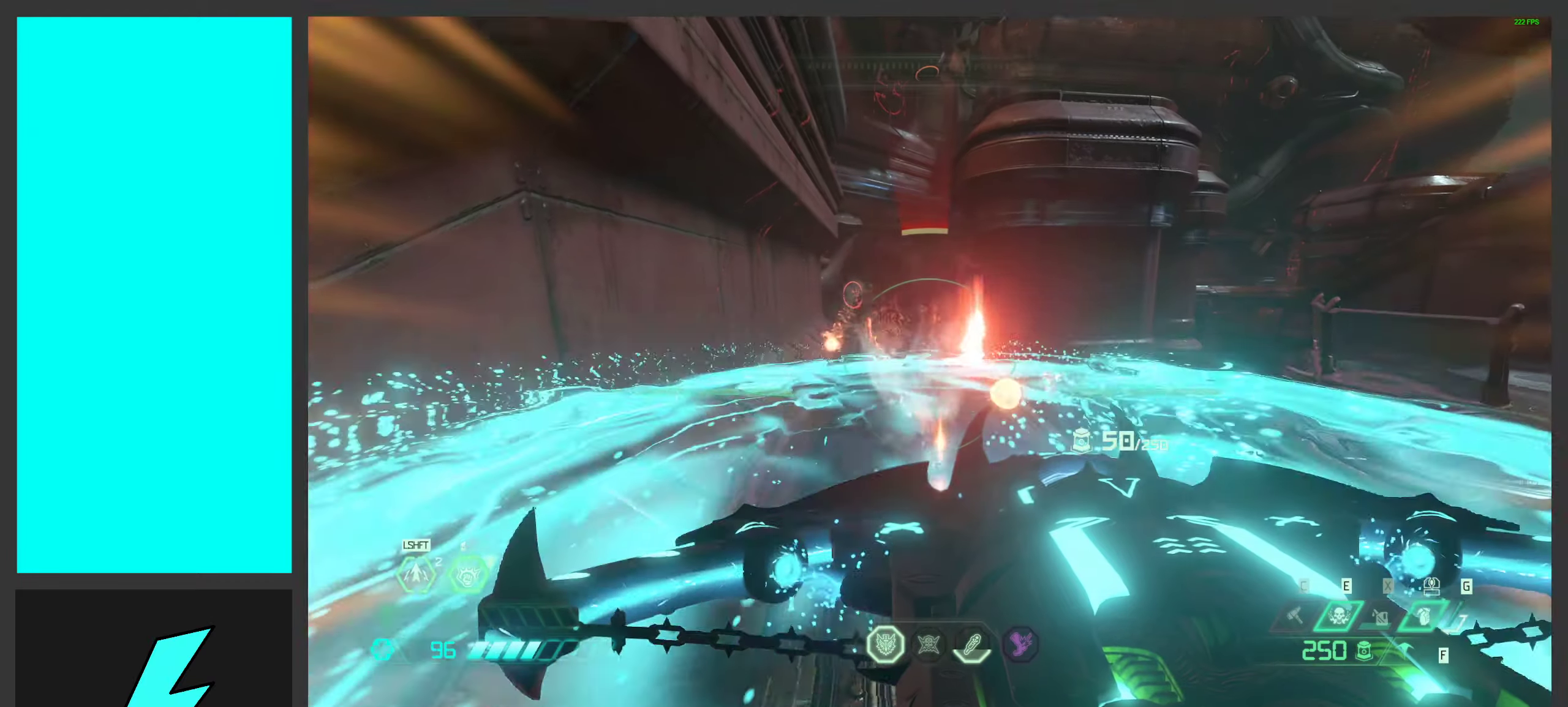
{"keys": ["d"], "mouse": ["left", "right"], "events": [[433, "s", "up"], [466, "mouse_left", "down"]]}
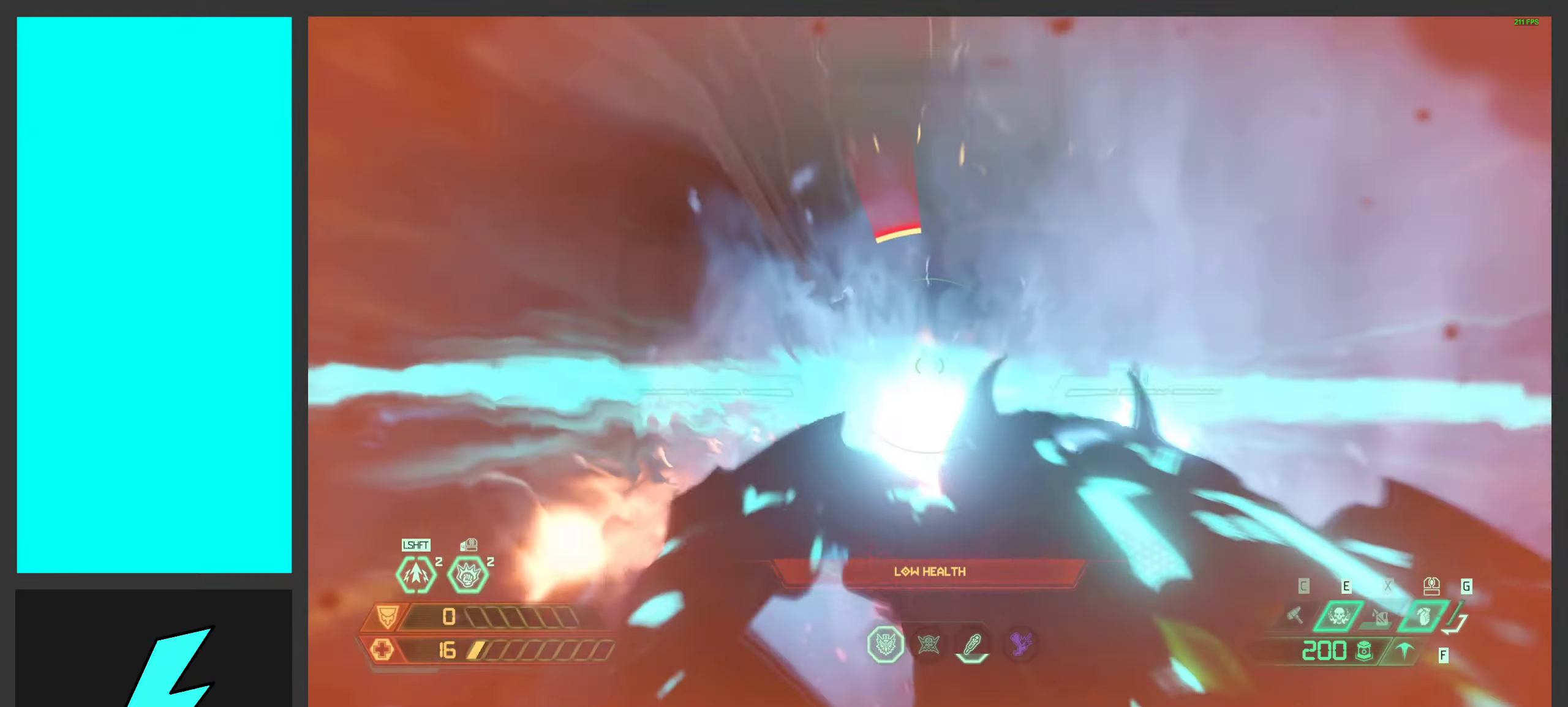
{"keys": ["d"], "mouse": [], "events": [[66, "mouse_left", "up"], [66, "mouse_right", "up"], [116, "2", "down"], [183, "2", "up"]]}
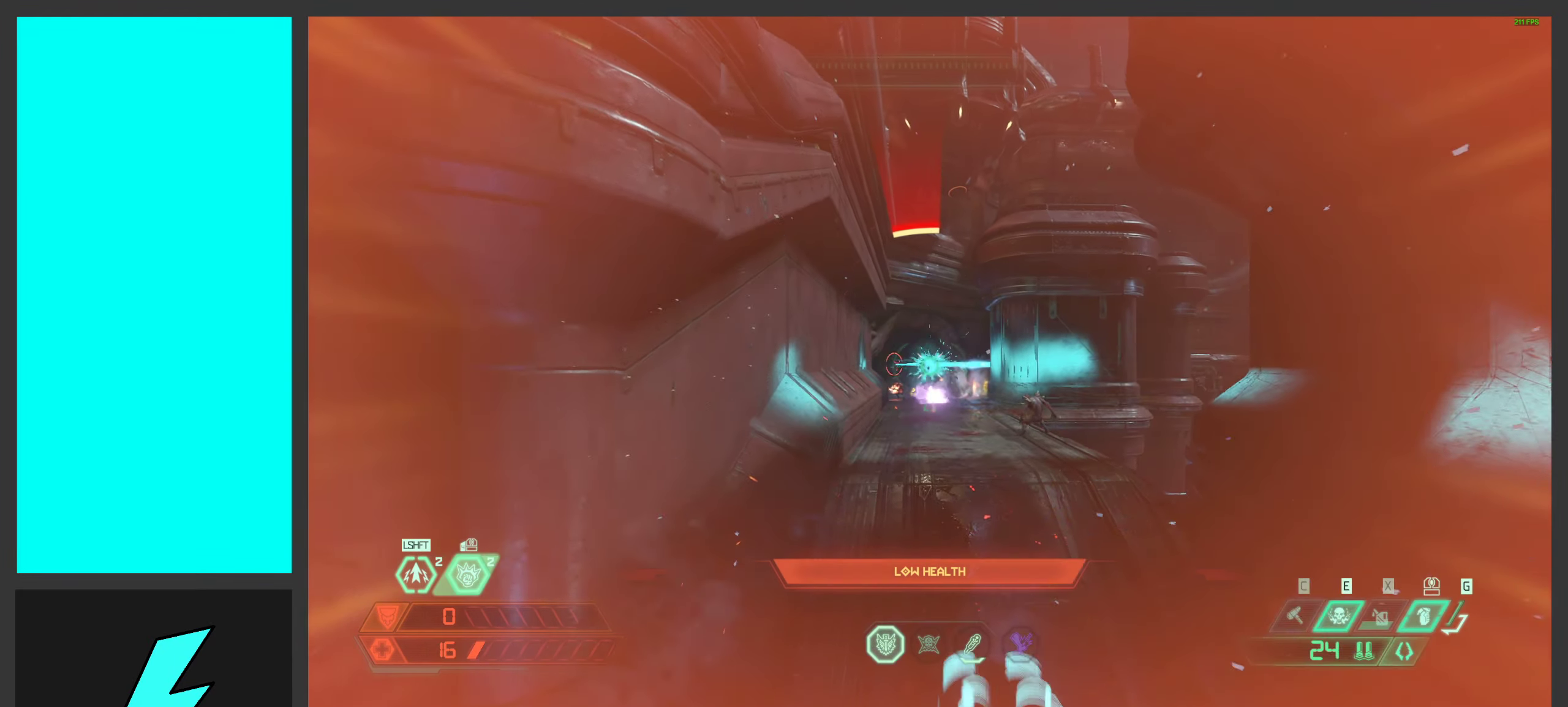
{"keys": ["w"], "mouse": ["right"], "events": [[66, "w", "down"], [150, "ctrl", "down"], [200, "mouse_right", "down"], [300, "ctrl", "up"], [350, "d", "up"]]}
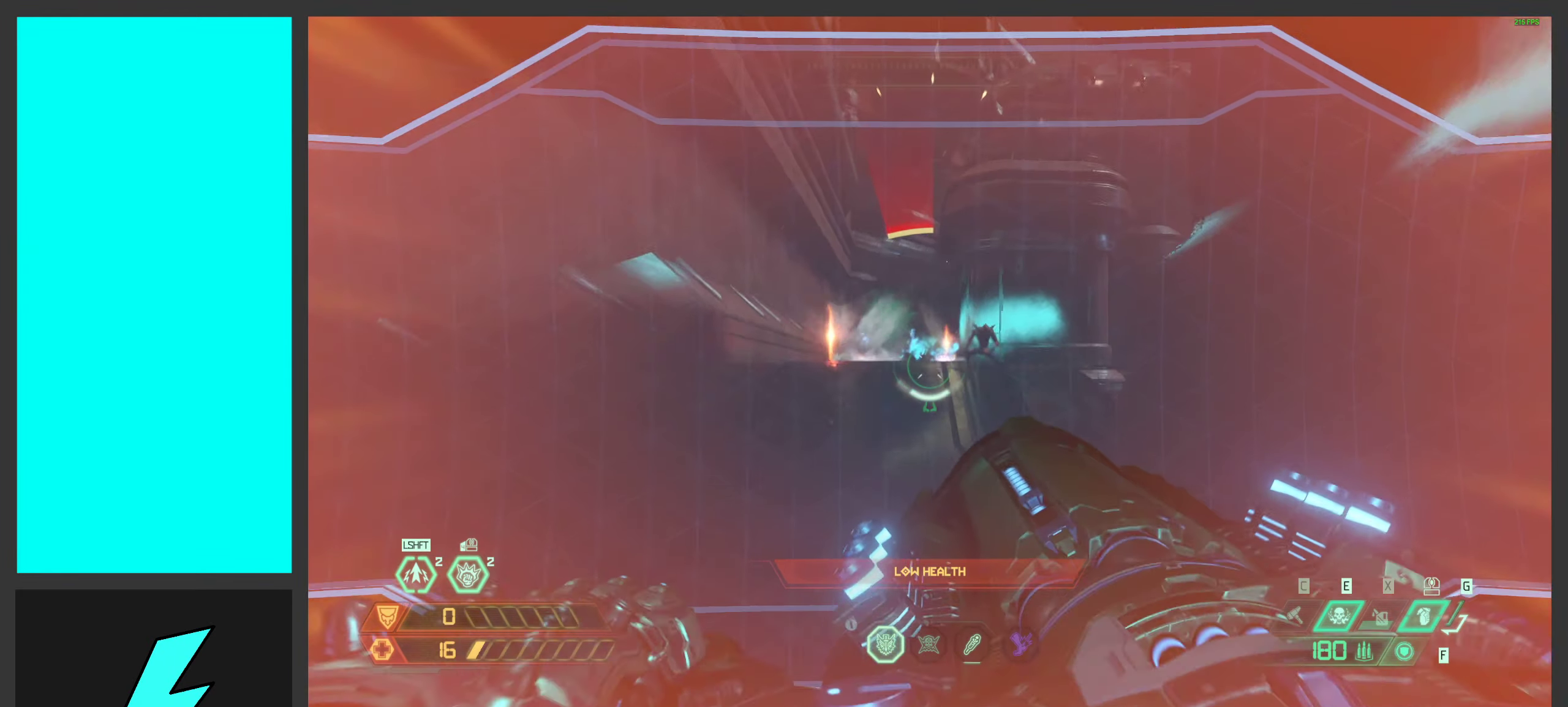
{"keys": ["w"], "mouse": ["left", "right"], "events": [[216, "shift", "down"], [266, "mouse_left", "down"], [366, "shift", "up"]]}
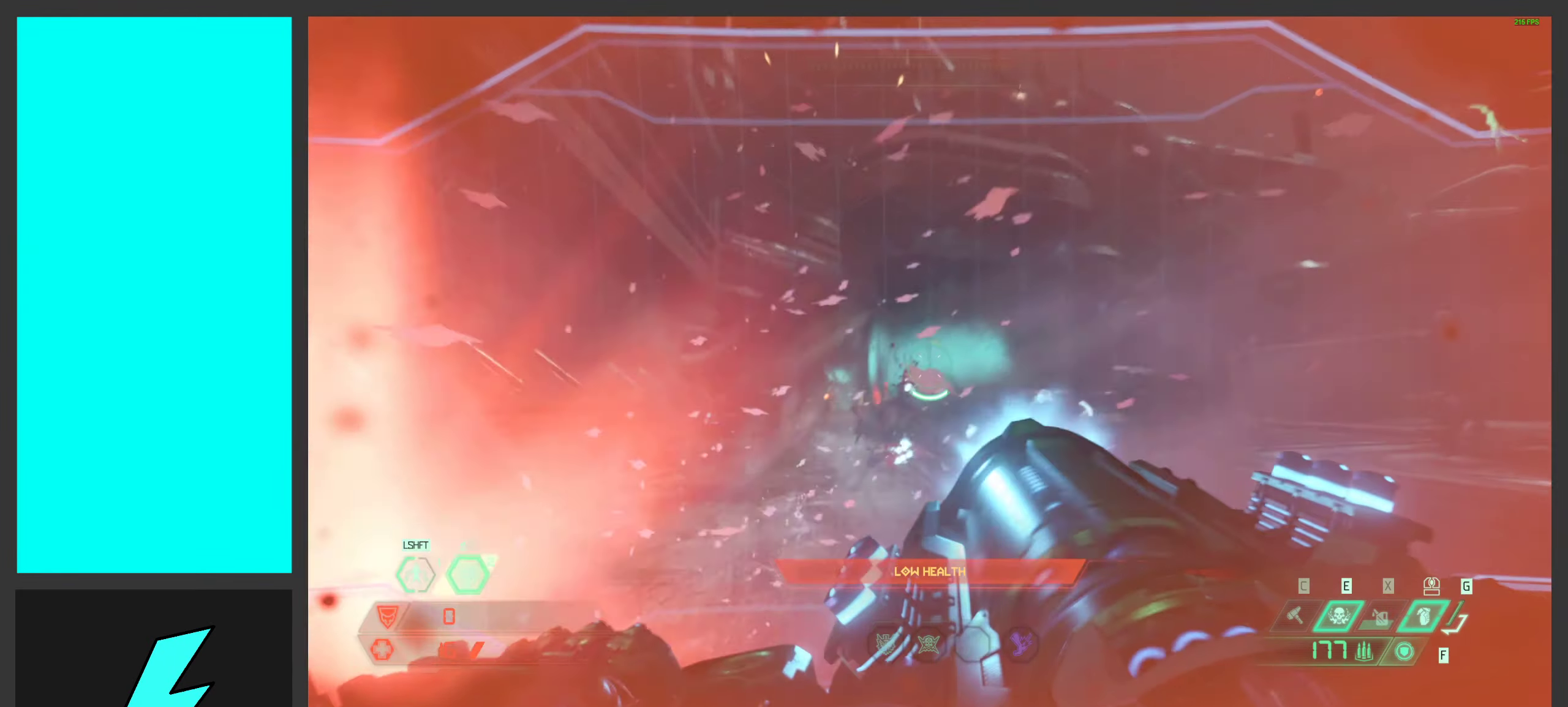
{"keys": ["w"], "mouse": ["right", "mb4"], "events": [[50, "mouse_left", "up"], [383, "mouse_mb4", "down"]]}
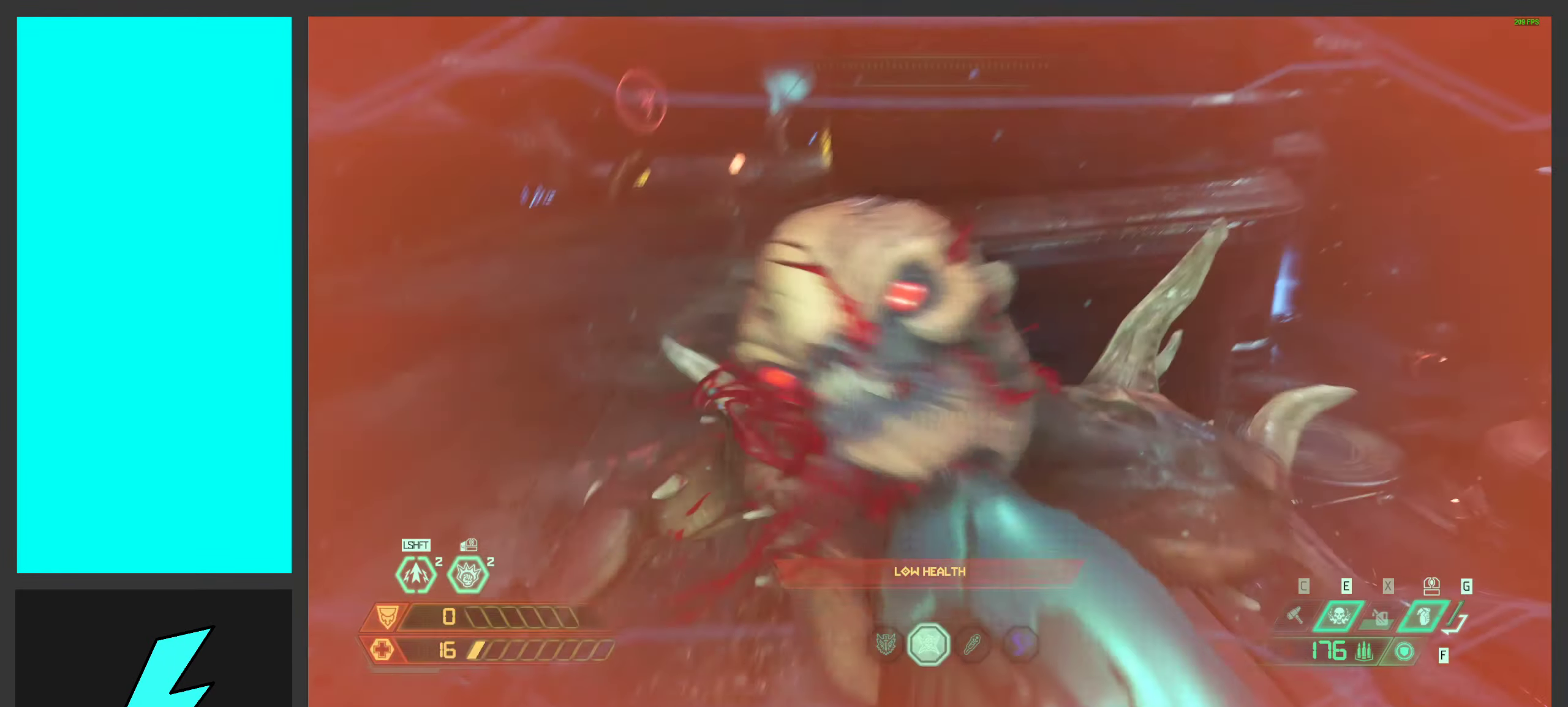
{"keys": ["w"], "mouse": [], "events": [[50, "mouse_mb4", "up"], [150, "mouse_right", "up"]]}
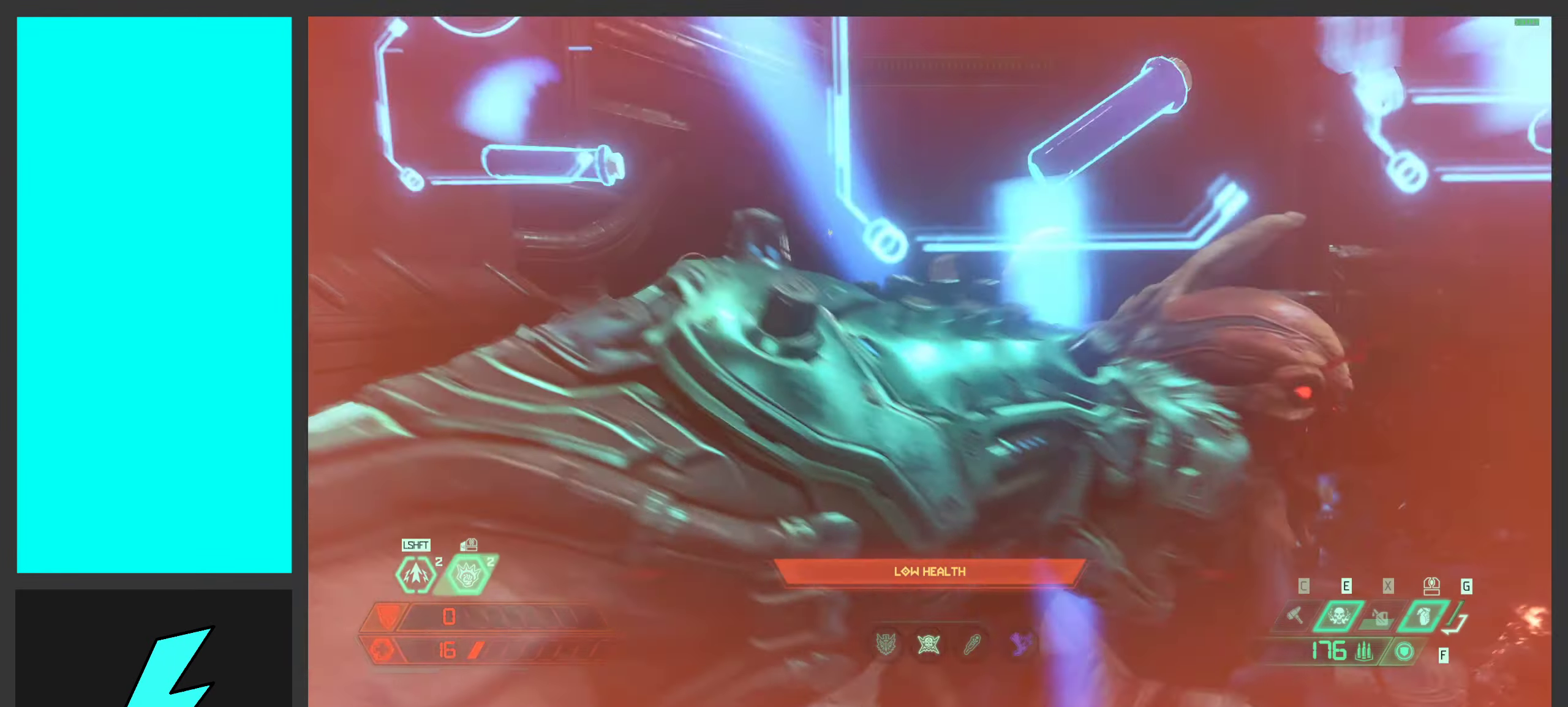
{"keys": ["a", "w"], "mouse": [], "events": [[233, "a", "down"]]}
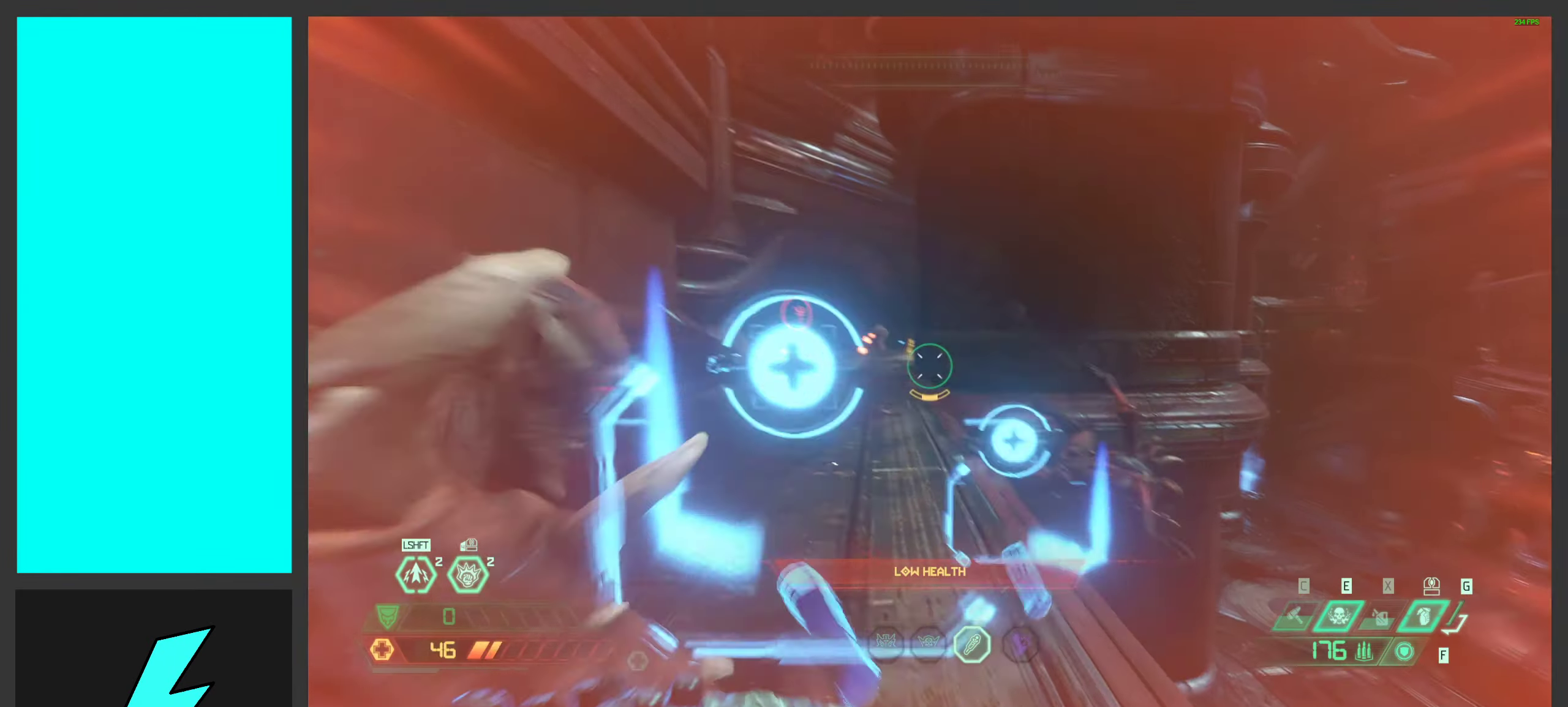
{"keys": ["a", "w"], "mouse": ["left"], "events": [[50, "shift", "down"], [66, "mouse_left", "down"], [200, "a", "up"], [200, "shift", "up"], [266, "a", "down"]]}
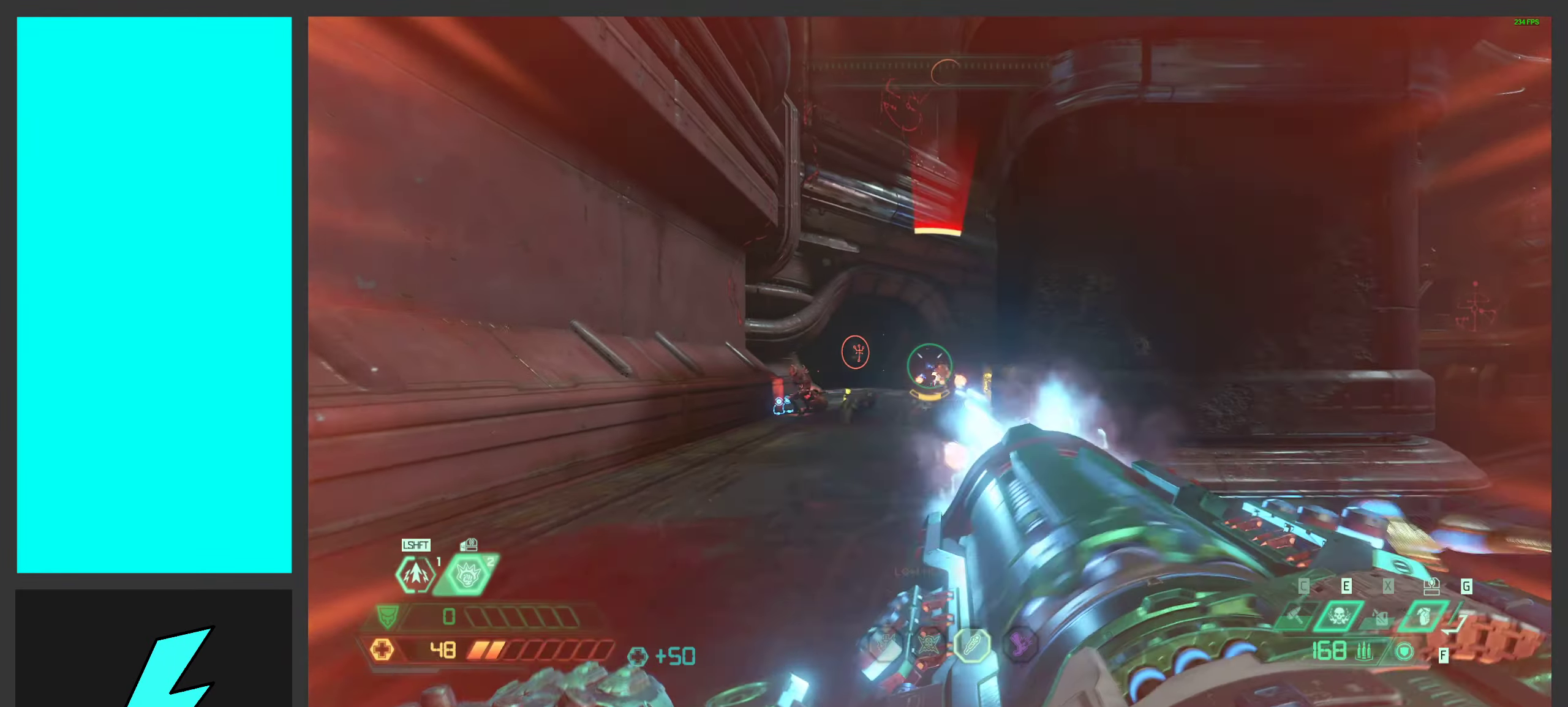
{"keys": ["a", "w"], "mouse": ["left"], "events": [[16, "a", "up"], [316, "a", "down"]]}
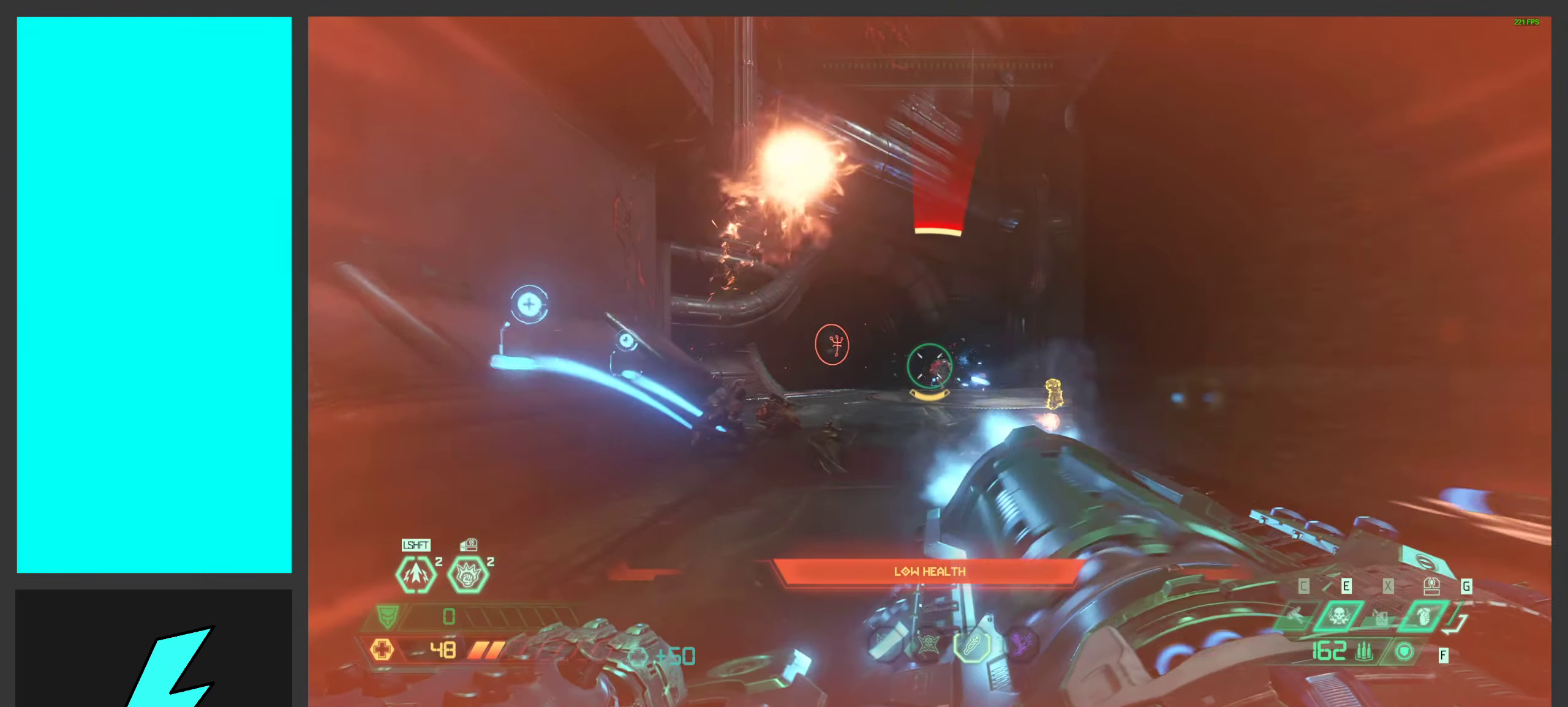
{"keys": ["d", "w"], "mouse": [], "events": [[266, "a", "up"], [282, "mouse_left", "up"], [466, "d", "down"]]}
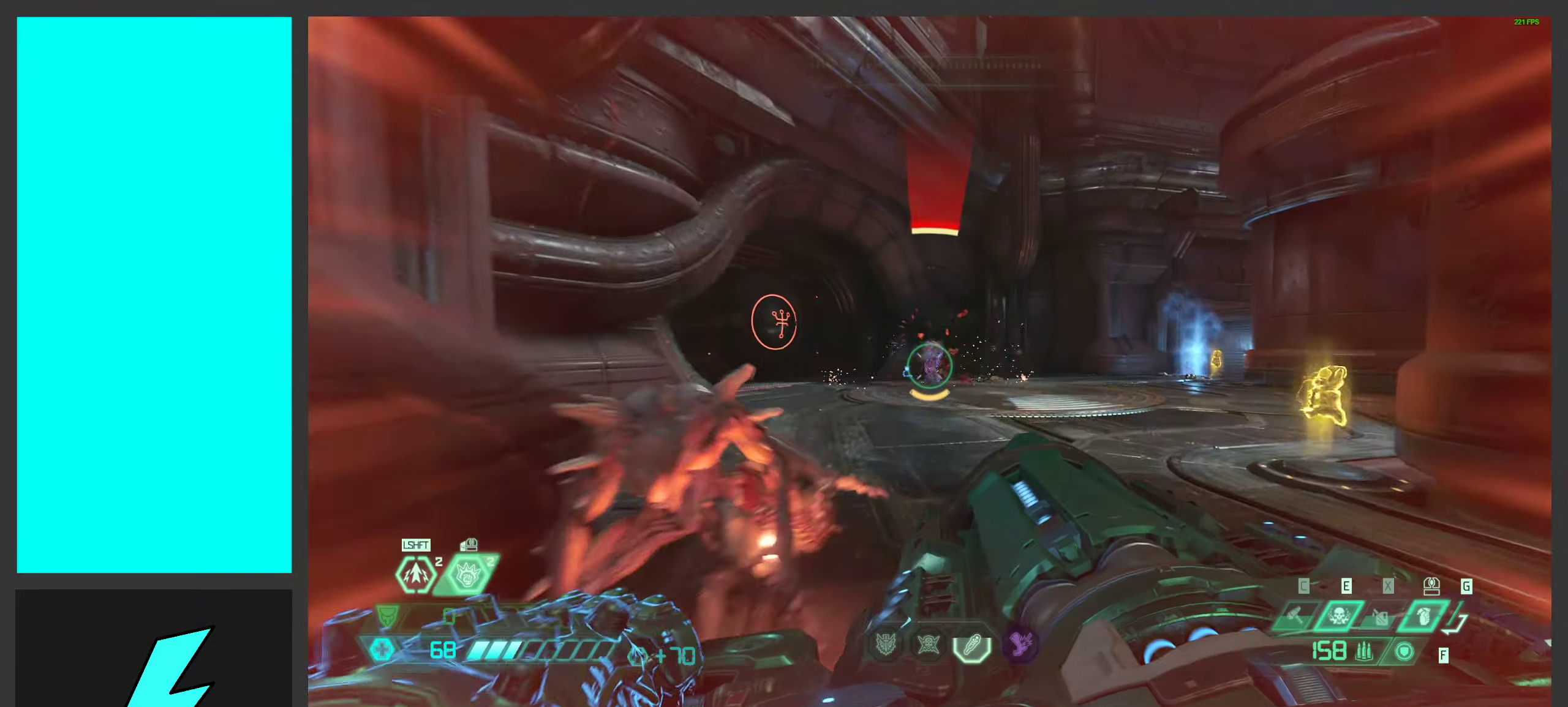
{"keys": ["shift", "w"], "mouse": [], "events": [[167, "d", "up"], [217, "shift", "down"], [350, "shift", "up"], [433, "shift", "down"]]}
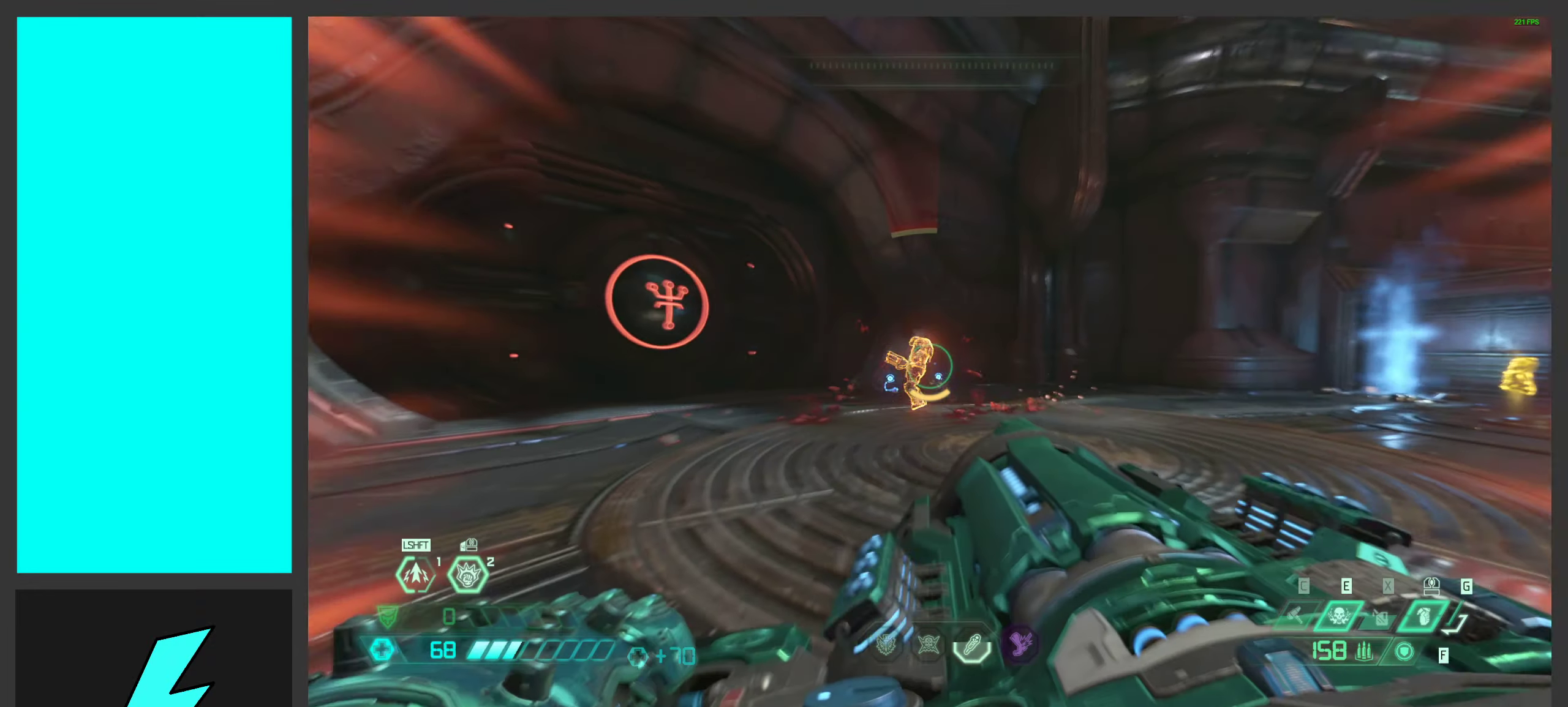
{"keys": [], "mouse": [], "events": [[17, "mouse_mb4", "down"], [67, "shift", "up"], [167, "mouse_mb4", "up"], [417, "w", "up"]]}
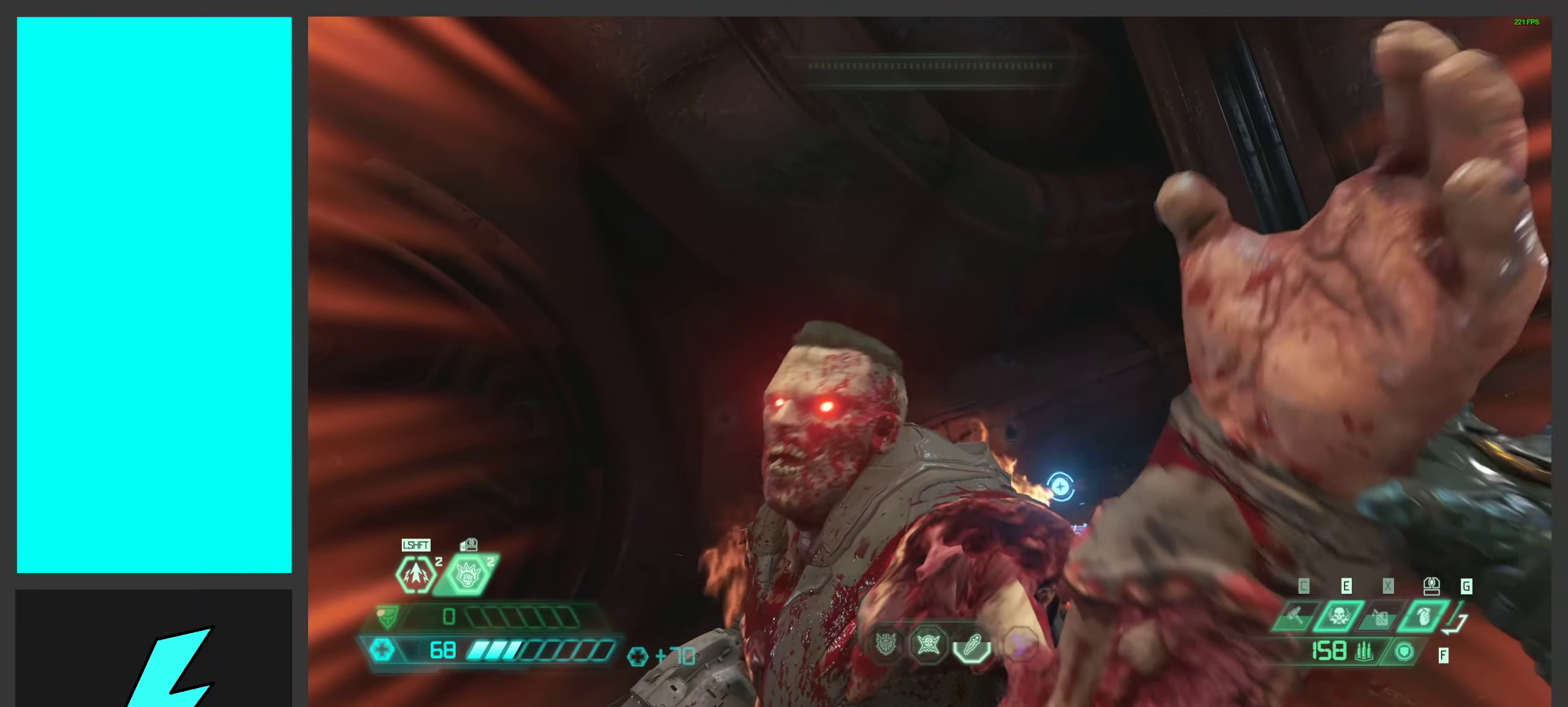
{"keys": ["d", "w"], "mouse": [], "events": [[267, "d", "down"], [283, "w", "down"]]}
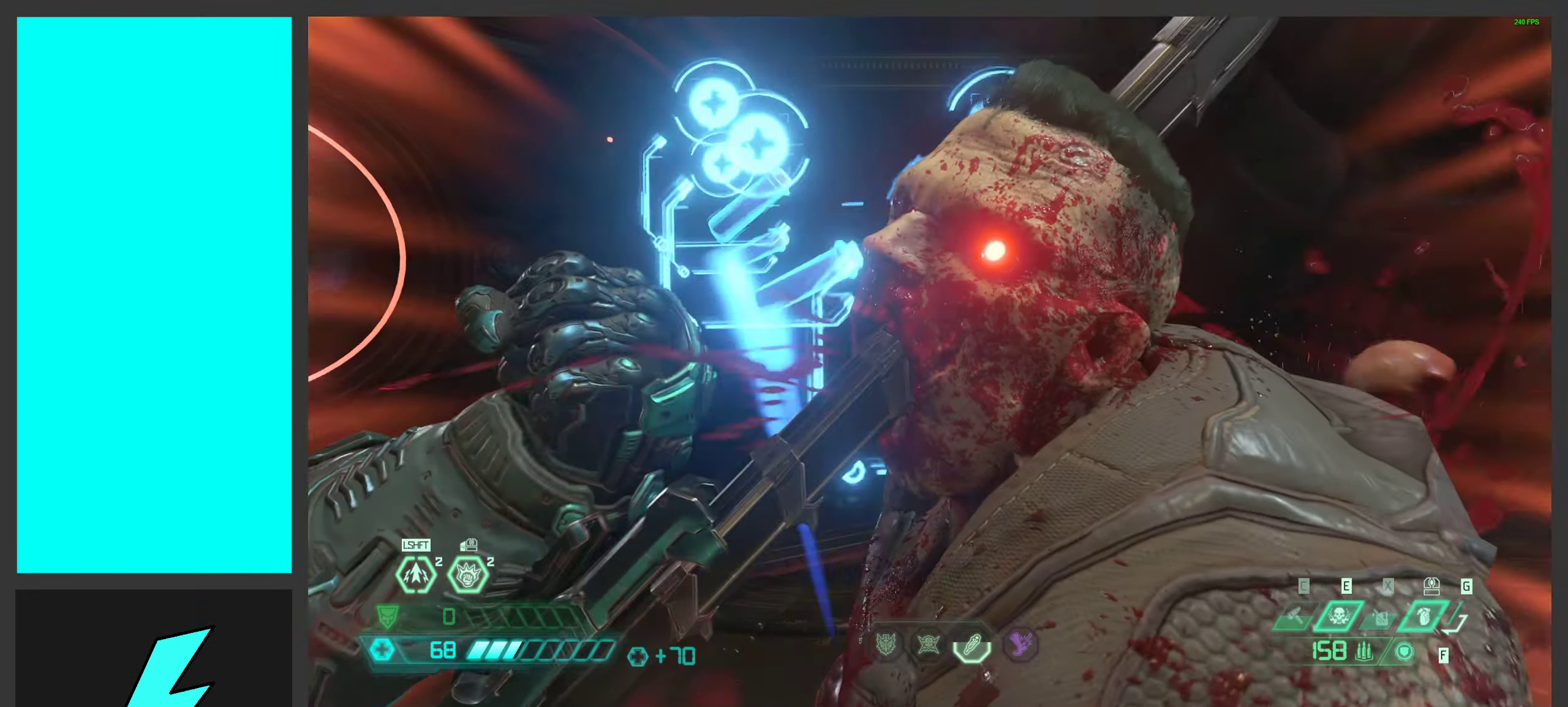
{"keys": ["w"], "mouse": [], "events": [[67, "w", "up"], [383, "w", "down"], [467, "d", "up"]]}
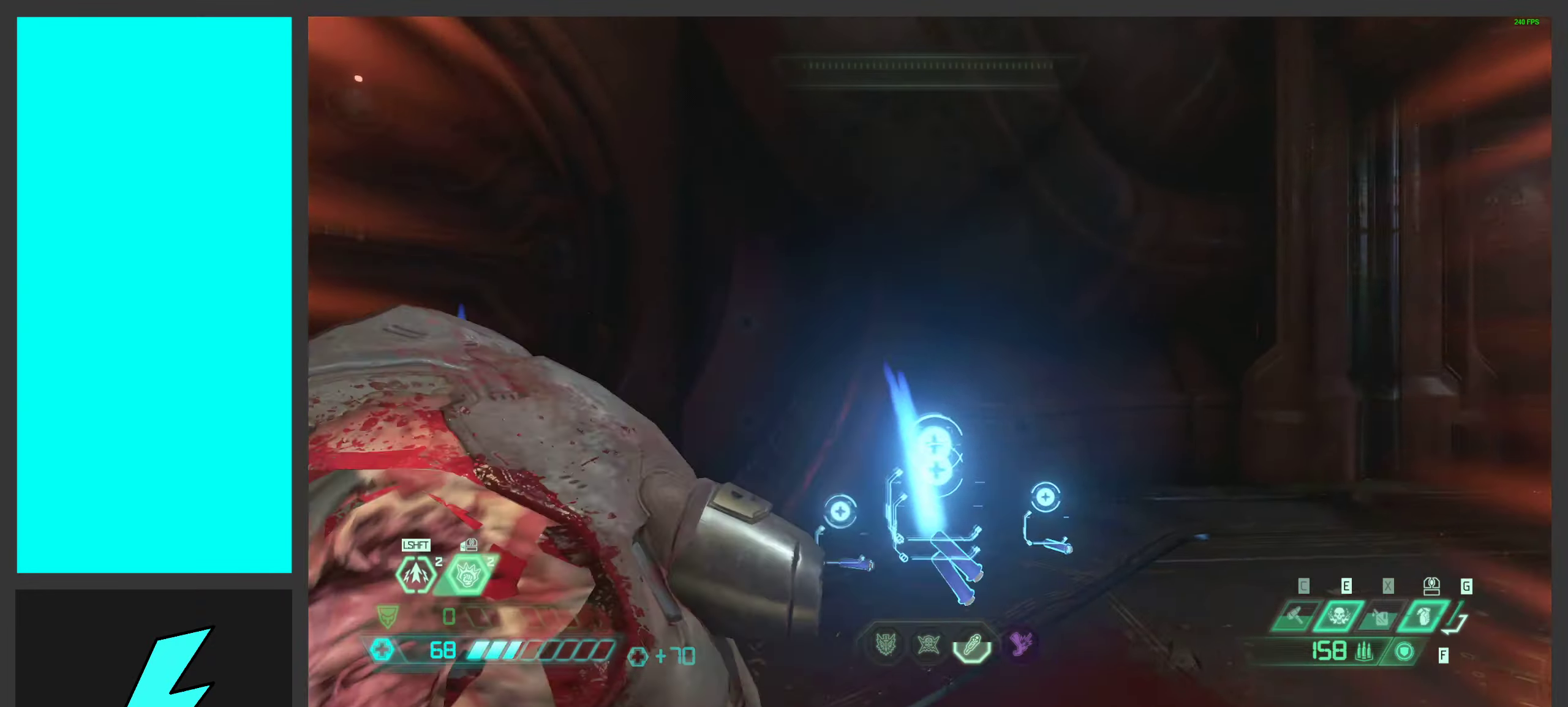
{"keys": ["w"], "mouse": [], "events": [[300, "1", "down"], [417, "1", "up"]]}
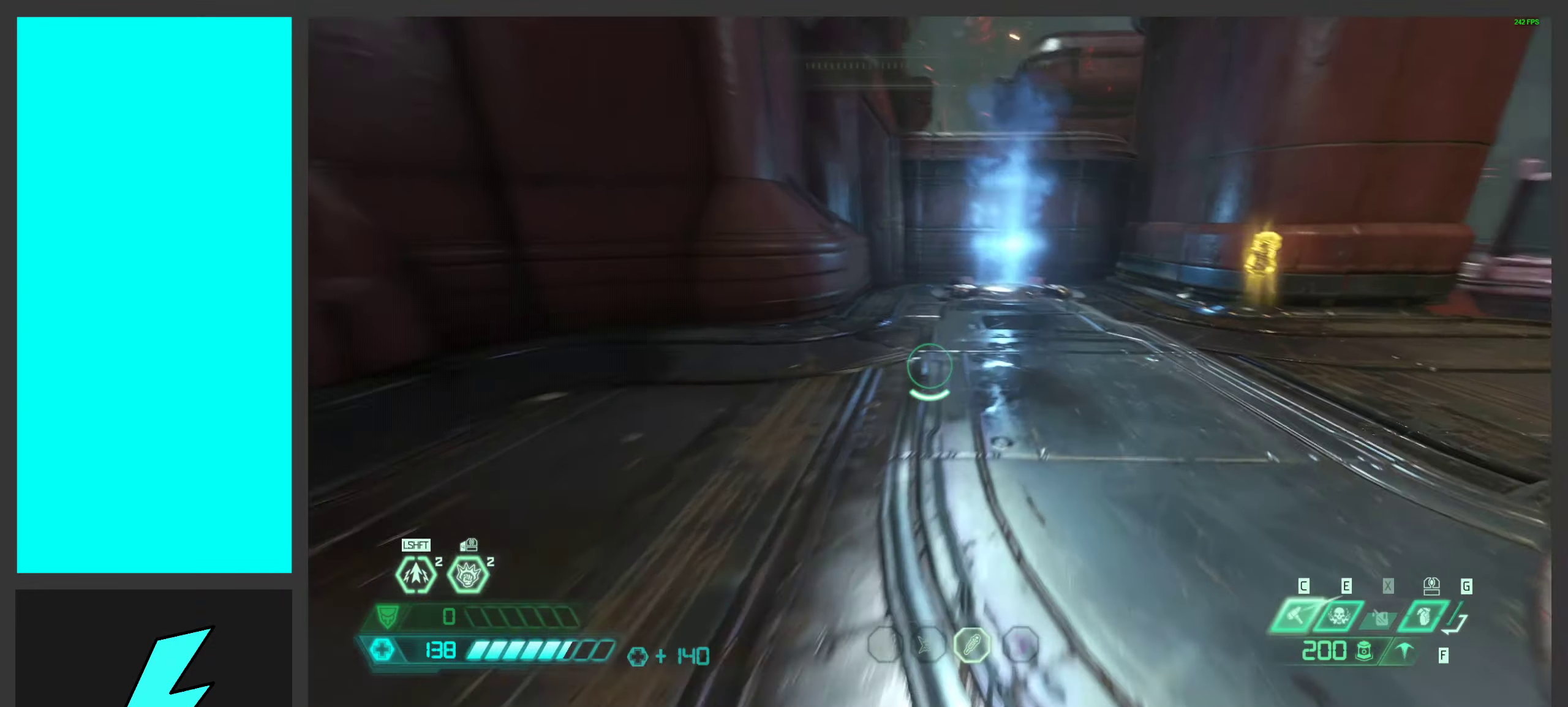
{"keys": [], "mouse": [], "events": [[333, "shift", "down"], [417, "w", "up"], [483, "shift", "up"]]}
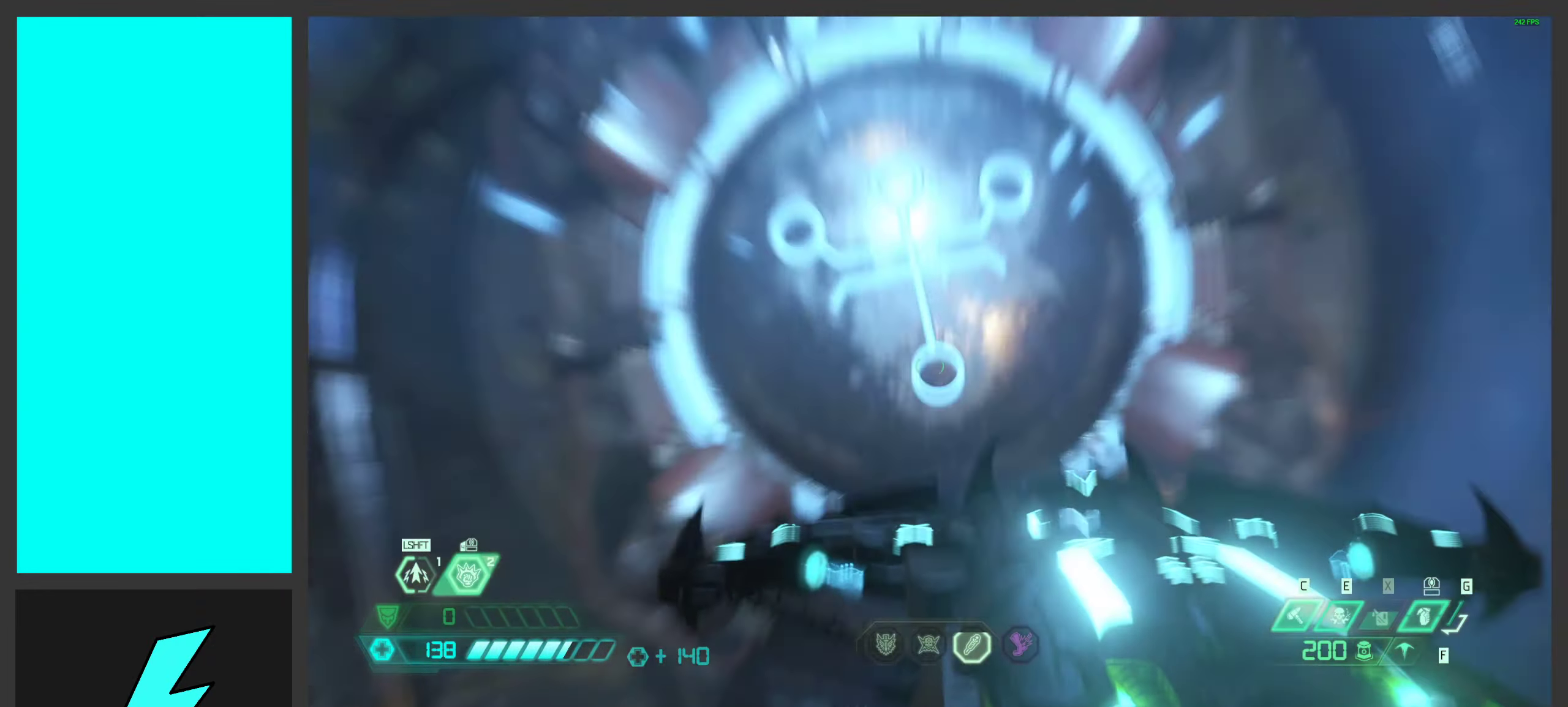
{"keys": [], "mouse": [], "events": [[83, "mouse_left", "down"], [183, "2", "down"], [200, "mouse_left", "up"], [283, "2", "up"]]}
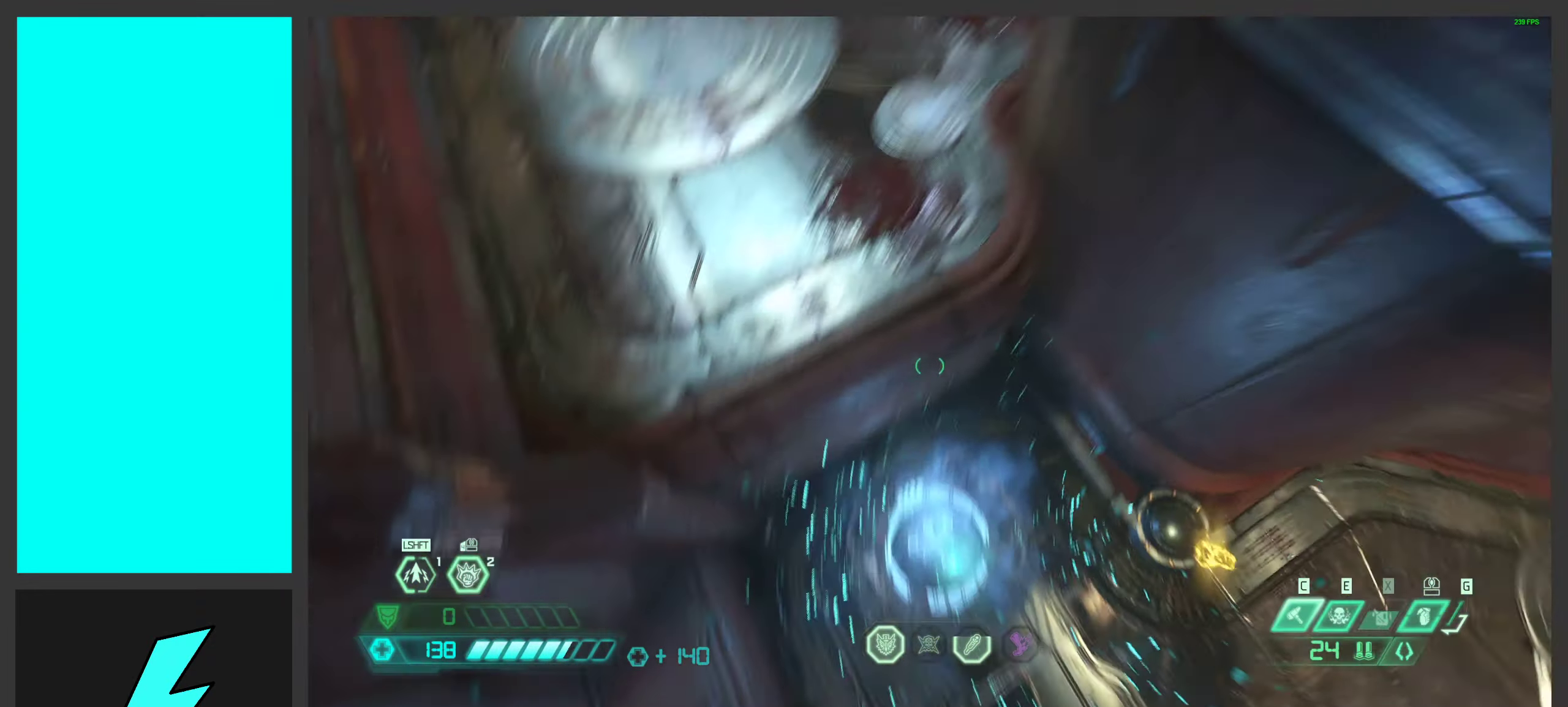
{"keys": ["a"], "mouse": [], "events": [[50, "a", "down"]]}